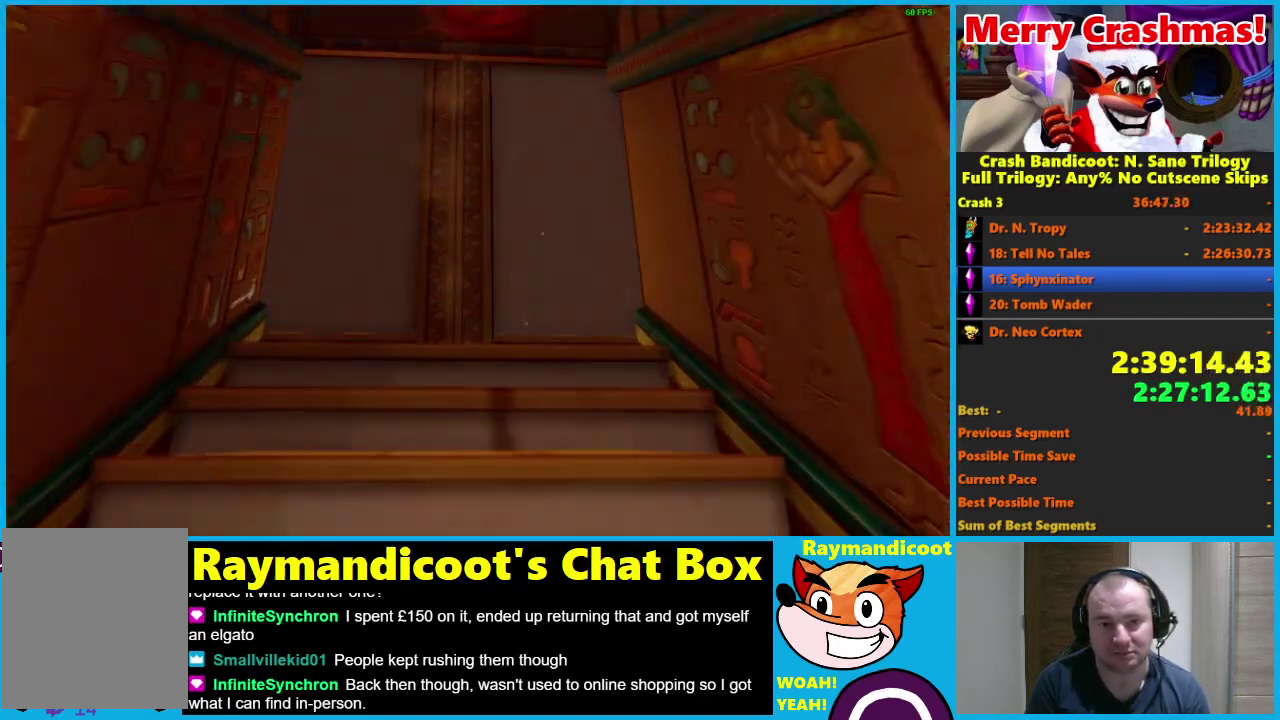
Gameplay with a controller (Xbox layout); each line is a JSON object with the inputs held at the frame after it. "events" lists button and stick changes between this image and that frame as [ms after this image, input, new state], when the widget could be followed in between.
{"buttons": ["X"], "left_stick": "up", "right_stick": "center"}
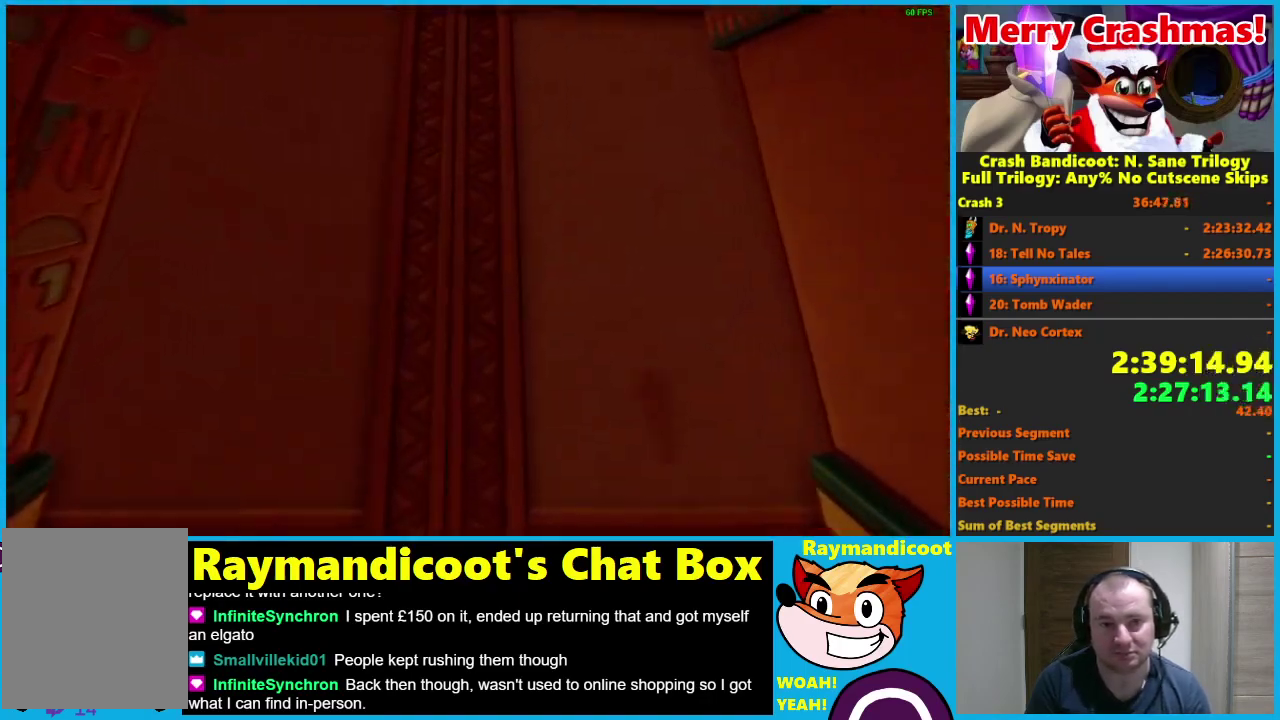
{"buttons": ["X"], "left_stick": "up", "right_stick": "center", "events": [[33, "X", "up"], [117, "X", "down"], [217, "X", "up"], [283, "X", "down"], [400, "X", "up"], [467, "X", "down"]]}
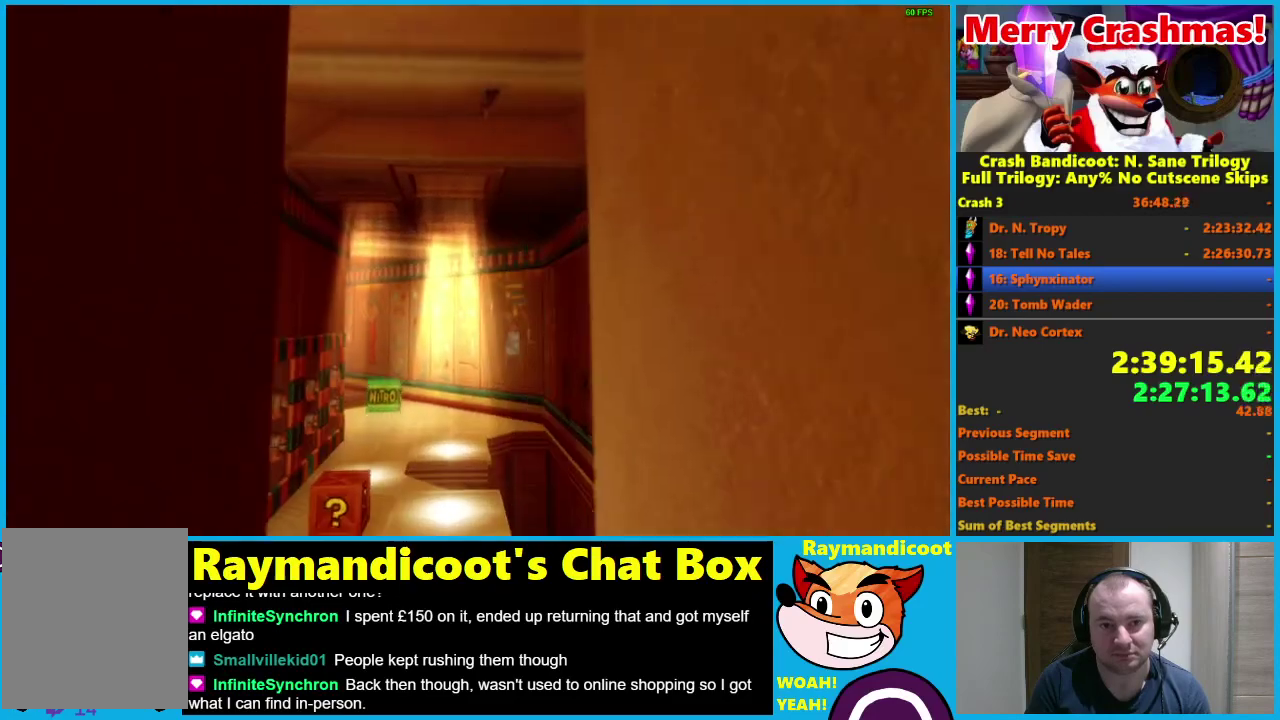
{"buttons": [], "left_stick": "up-left", "right_stick": "center", "events": [[83, "X", "up"], [133, "X", "down"], [267, "X", "up"], [300, "left_stick", "up-left"]]}
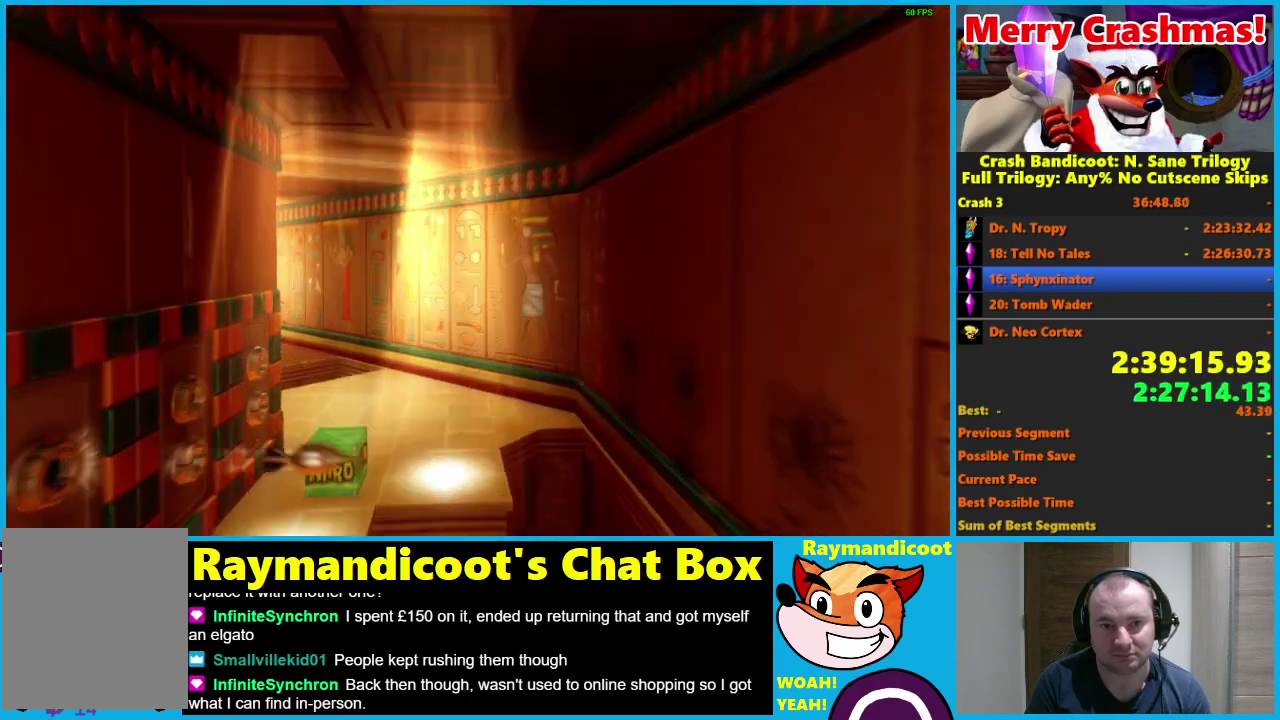
{"buttons": ["A", "X", "R1"], "left_stick": "up", "right_stick": "center", "events": [[200, "left_stick", "up"], [350, "R1", "down"], [400, "X", "down"], [433, "A", "down"]]}
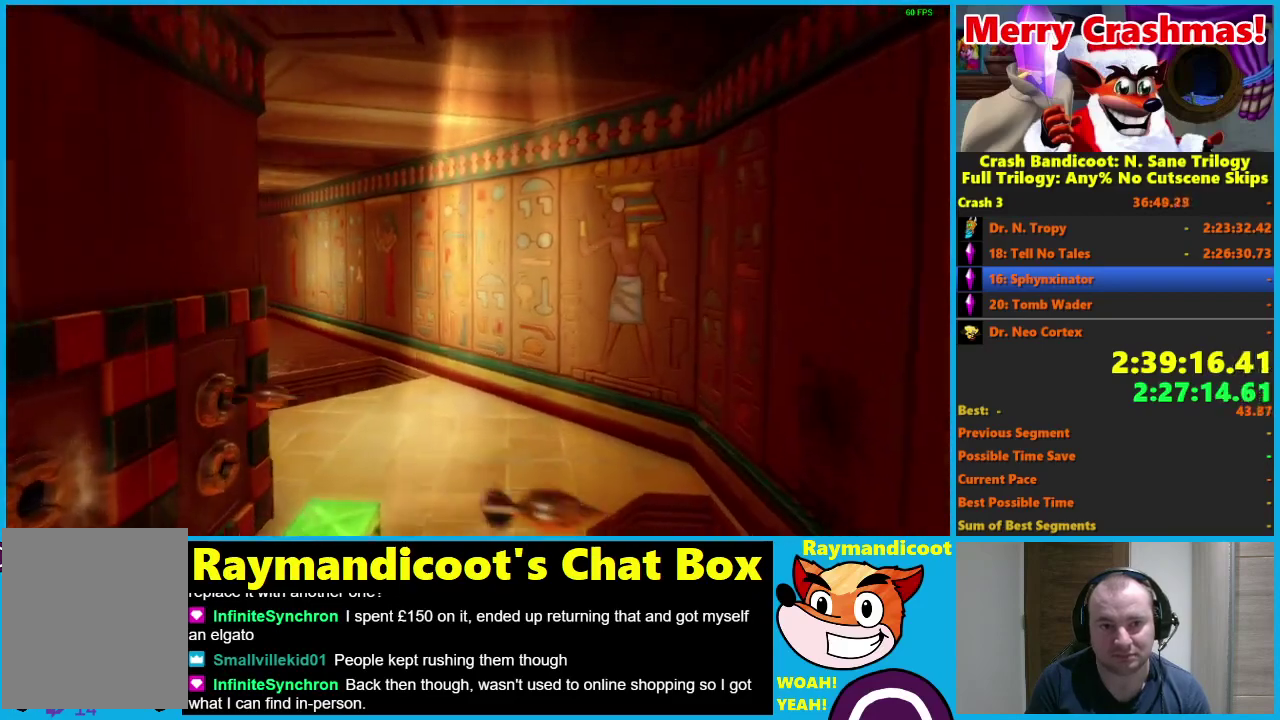
{"buttons": [], "left_stick": "up", "right_stick": "center", "events": [[17, "R1", "up"], [17, "X", "up"], [50, "A", "up"], [117, "X", "down"], [167, "X", "up"], [217, "X", "down"], [300, "X", "up"], [367, "X", "down"], [450, "X", "up"]]}
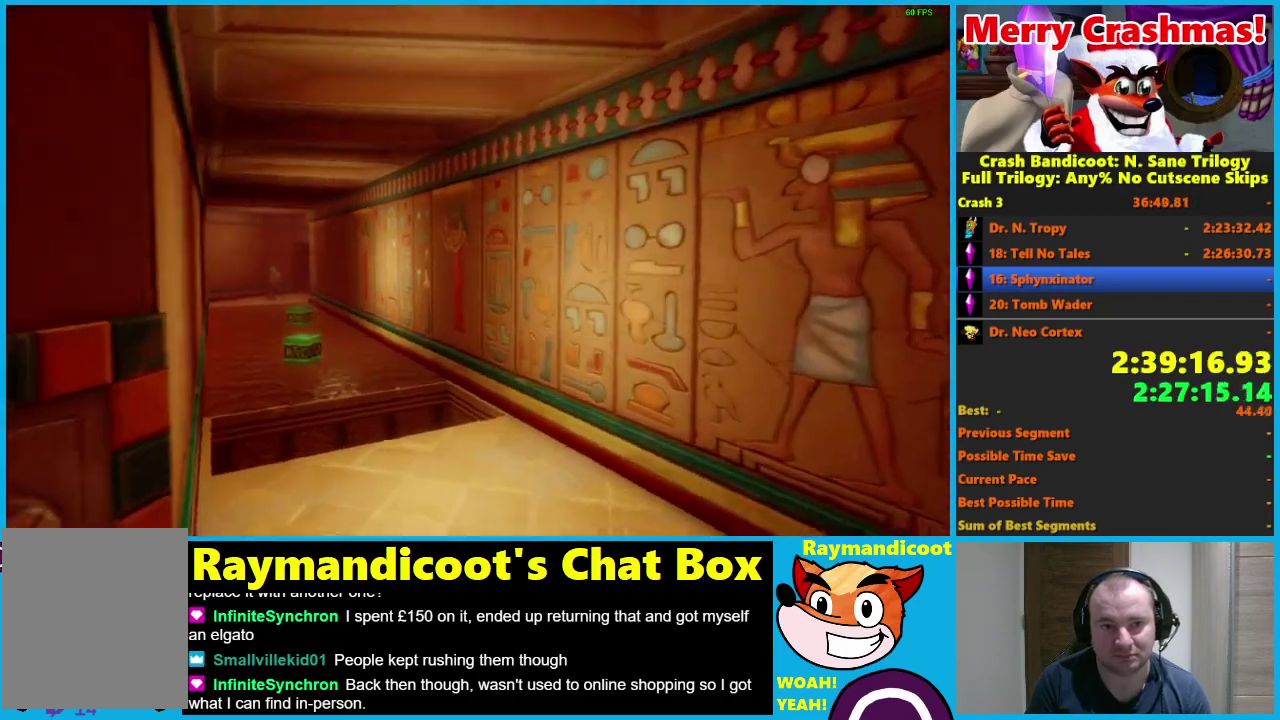
{"buttons": [], "left_stick": "up", "right_stick": "center", "events": []}
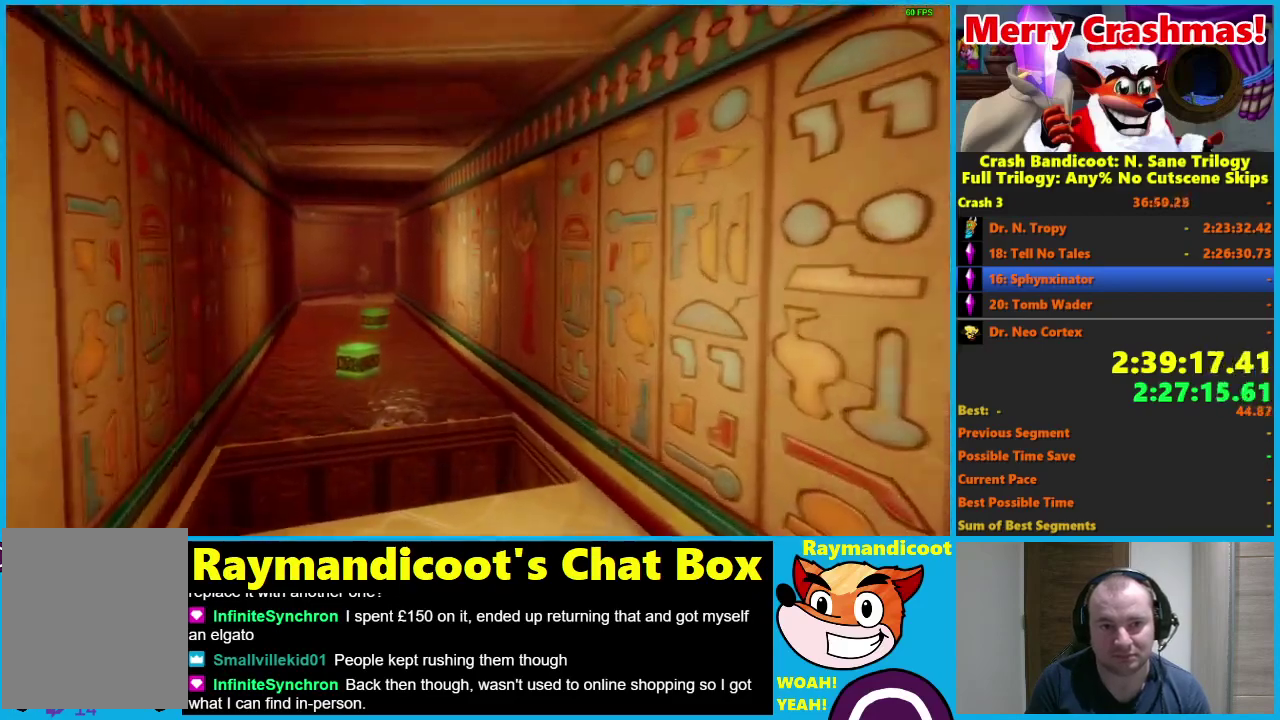
{"buttons": ["X"], "left_stick": "up", "right_stick": "center", "events": [[167, "X", "down"], [250, "X", "up"], [333, "X", "down"], [417, "X", "up"], [500, "X", "down"]]}
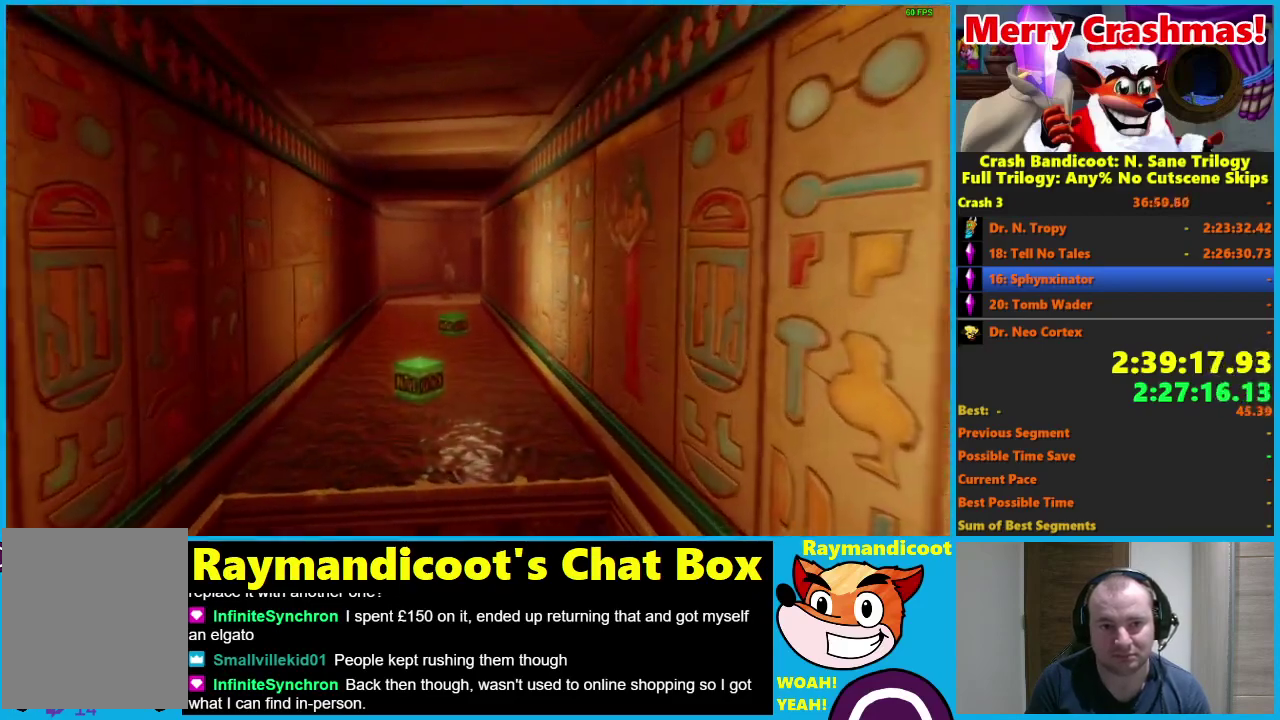
{"buttons": [], "left_stick": "up", "right_stick": "center", "events": [[83, "X", "up"]]}
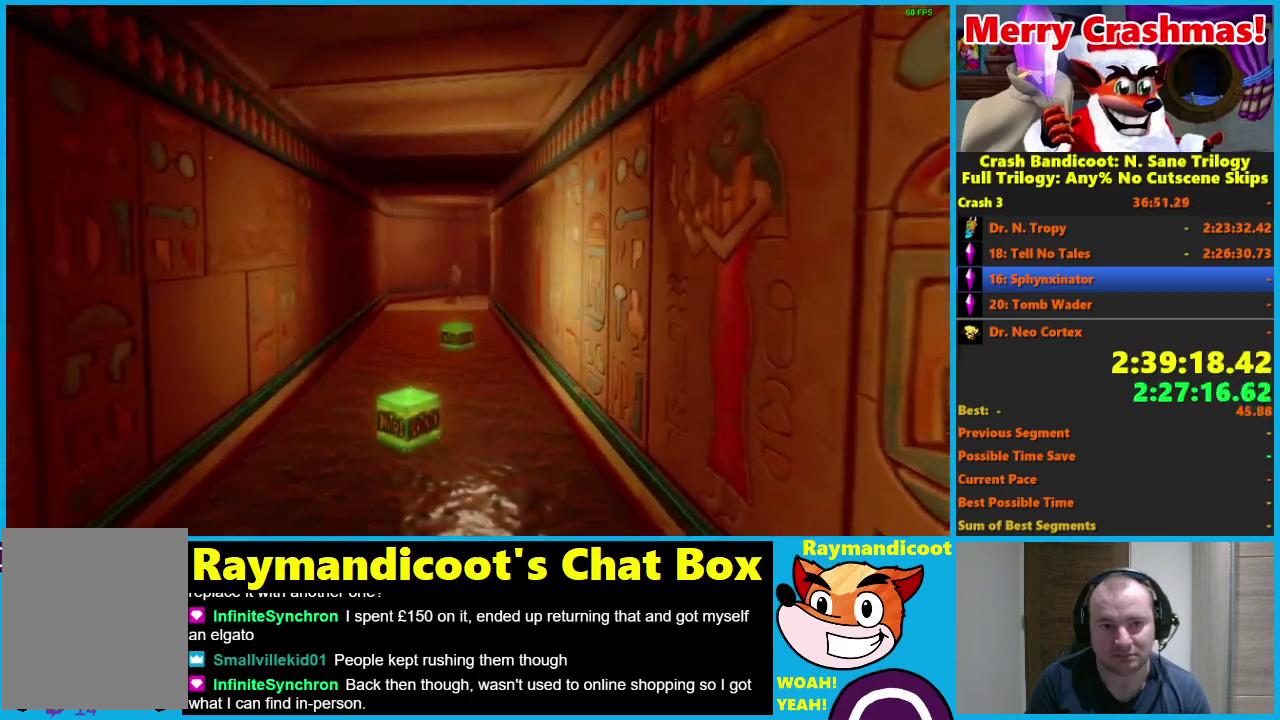
{"buttons": [], "left_stick": "up", "right_stick": "center", "events": [[50, "R1", "down"], [150, "R1", "up"], [300, "X", "down"], [383, "X", "up"]]}
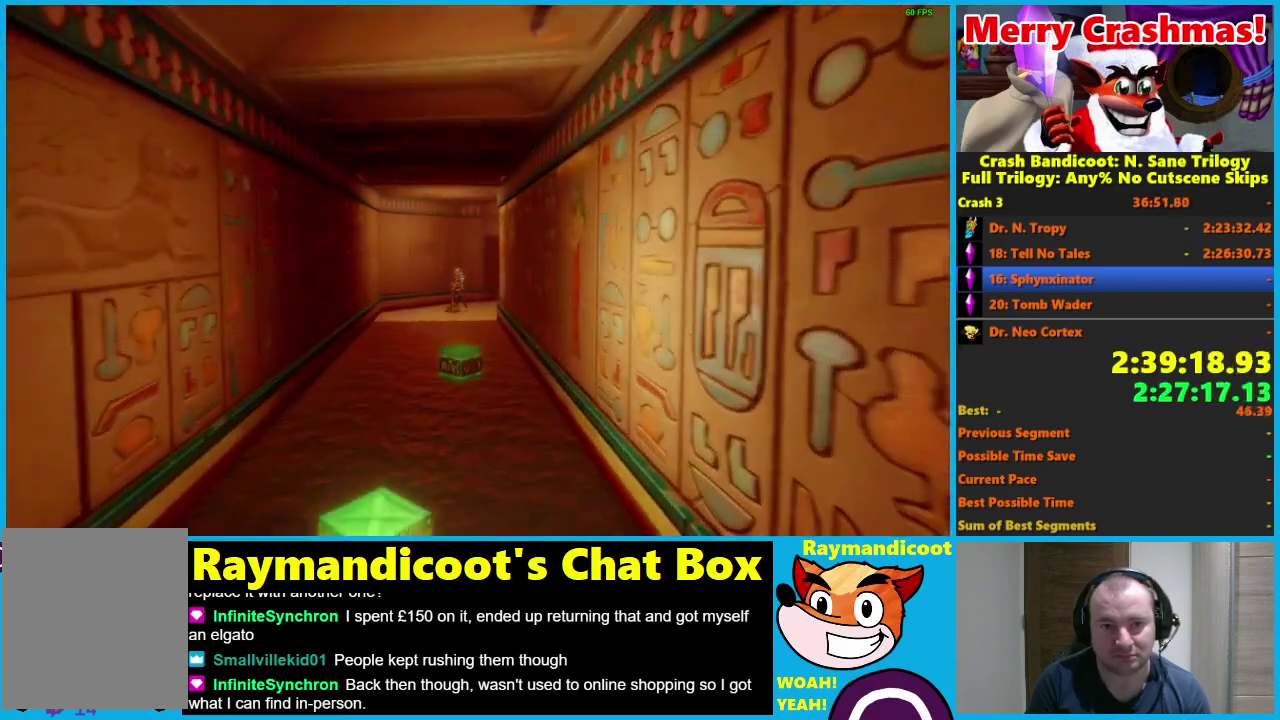
{"buttons": [], "left_stick": "up", "right_stick": "center", "events": [[283, "R1", "down"], [383, "R1", "up"]]}
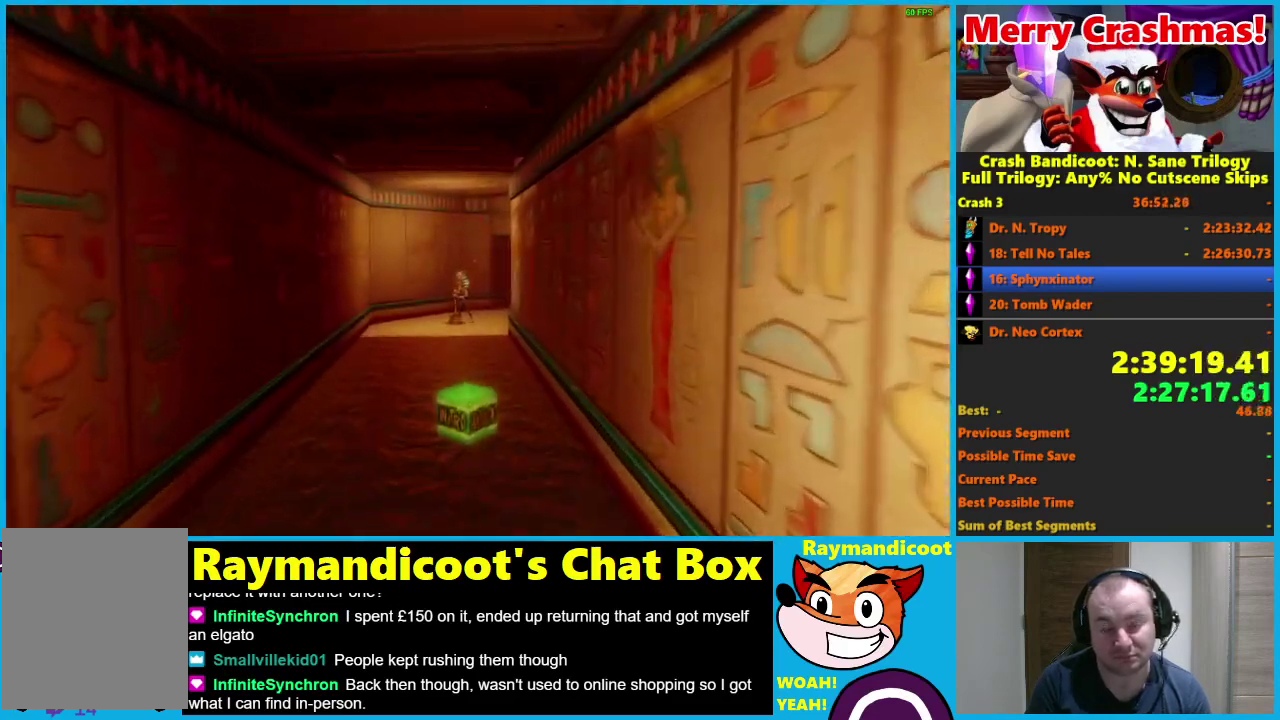
{"buttons": [], "left_stick": "up", "right_stick": "center", "events": [[67, "X", "down"], [167, "X", "up"]]}
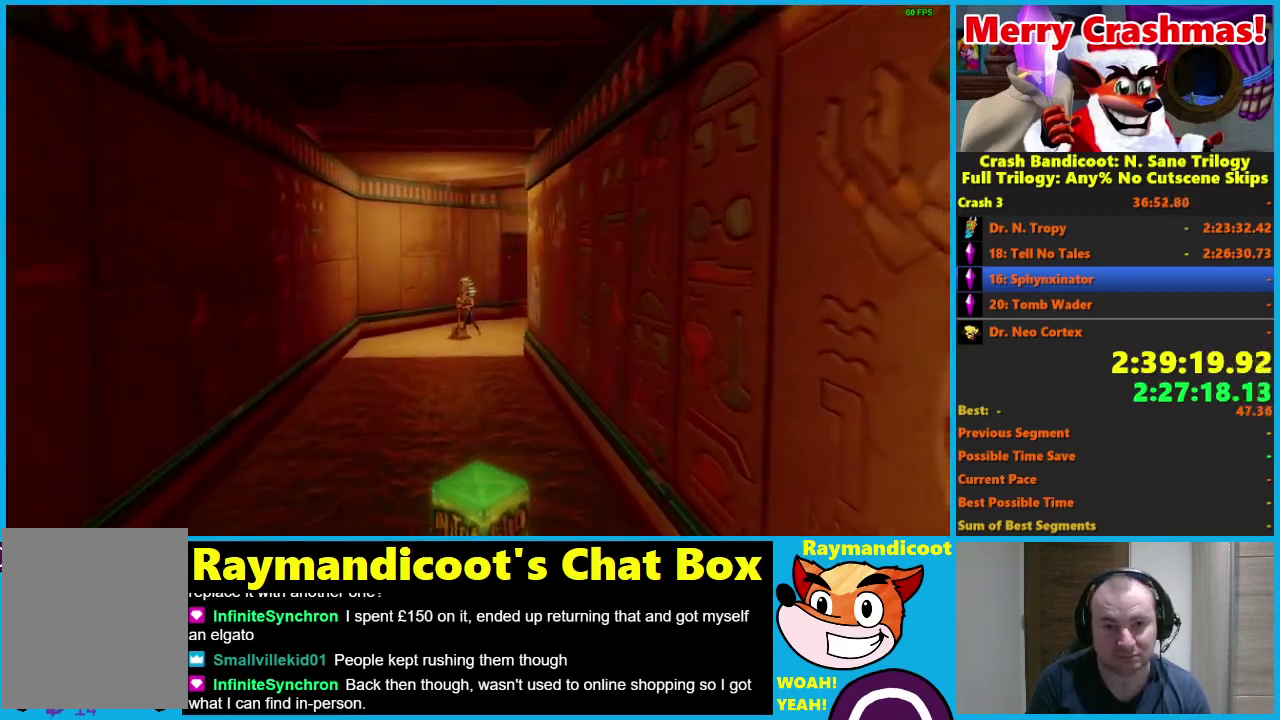
{"buttons": [], "left_stick": "up", "right_stick": "center", "events": [[17, "R1", "down"], [150, "R1", "up"], [317, "X", "down"], [433, "X", "up"]]}
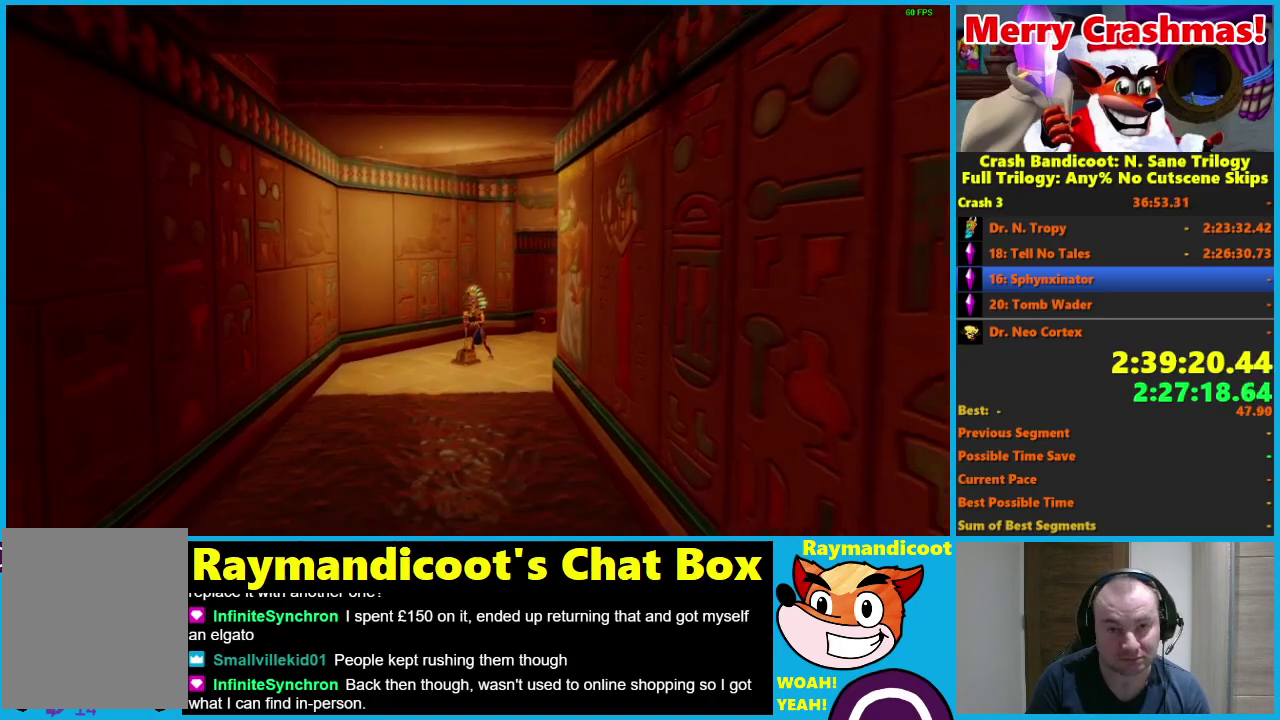
{"buttons": [], "left_stick": "up", "right_stick": "center", "events": [[267, "R1", "down"], [400, "R1", "up"]]}
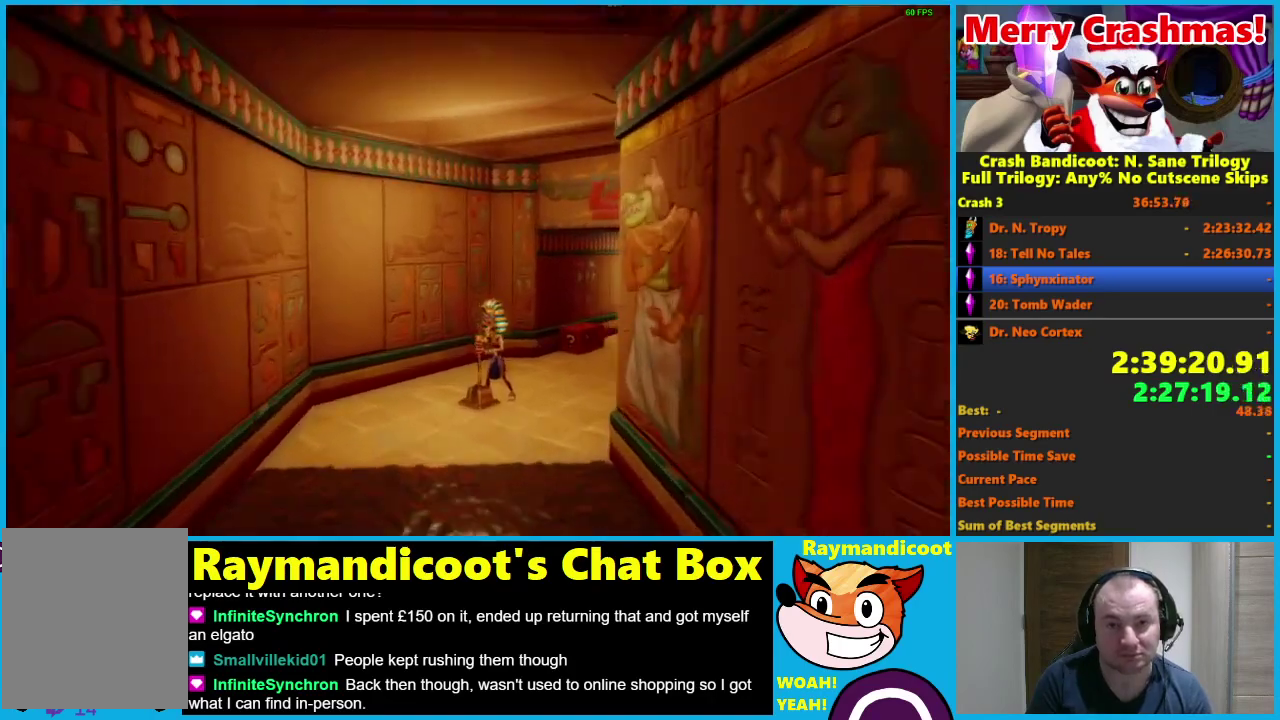
{"buttons": [], "left_stick": "up", "right_stick": "center", "events": [[83, "X", "down"], [183, "X", "up"]]}
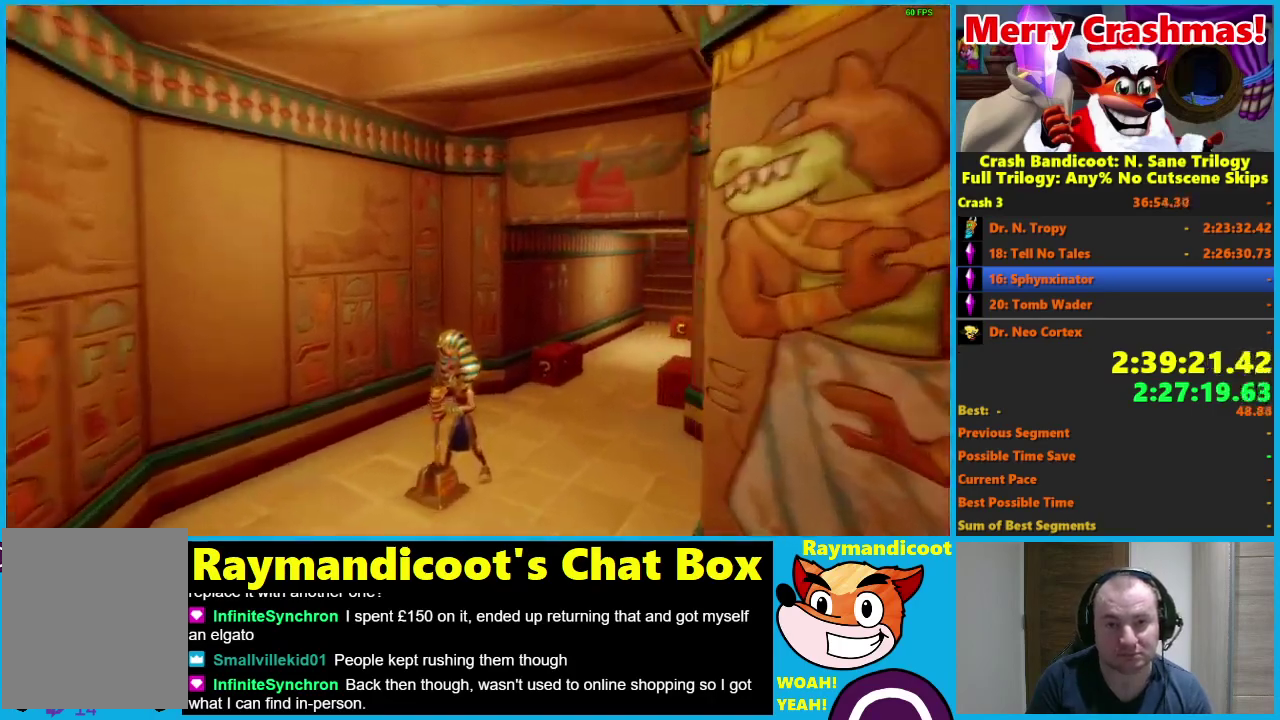
{"buttons": [], "left_stick": "up", "right_stick": "center", "events": [[83, "R1", "down"], [167, "R1", "up"], [367, "X", "down"], [467, "X", "up"]]}
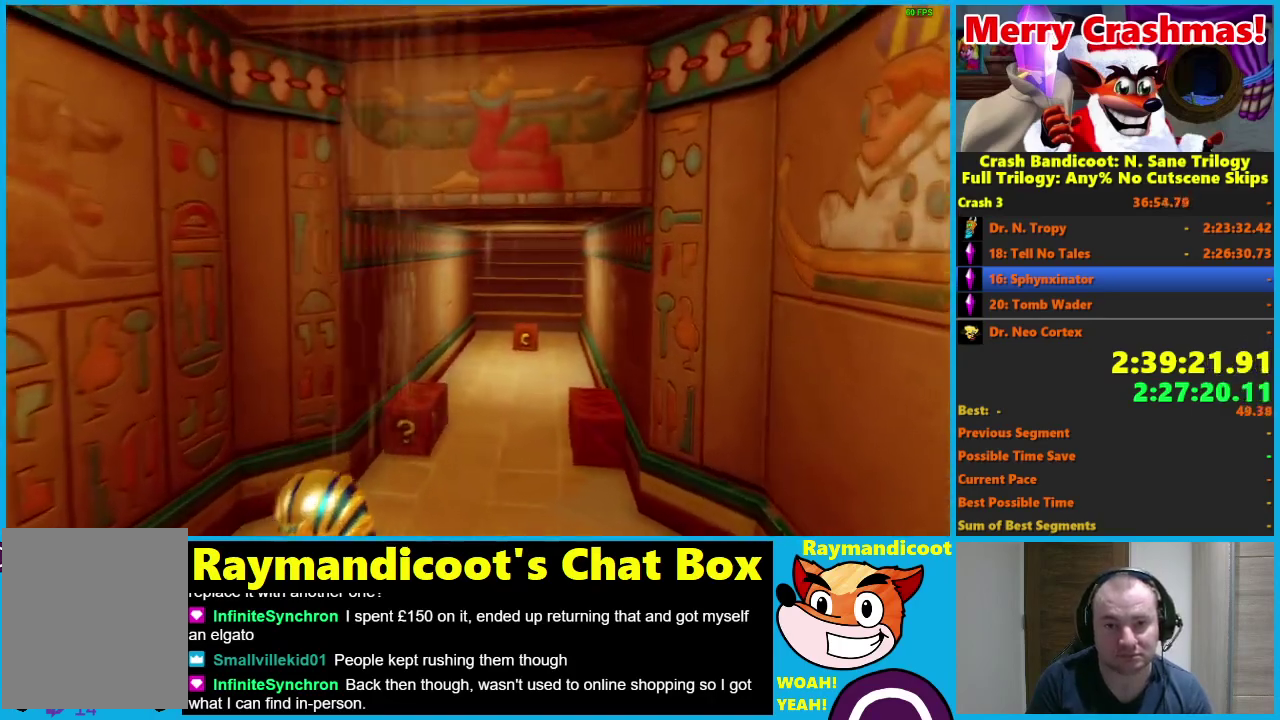
{"buttons": ["R1"], "left_stick": "up", "right_stick": "center", "events": [[367, "R1", "down"]]}
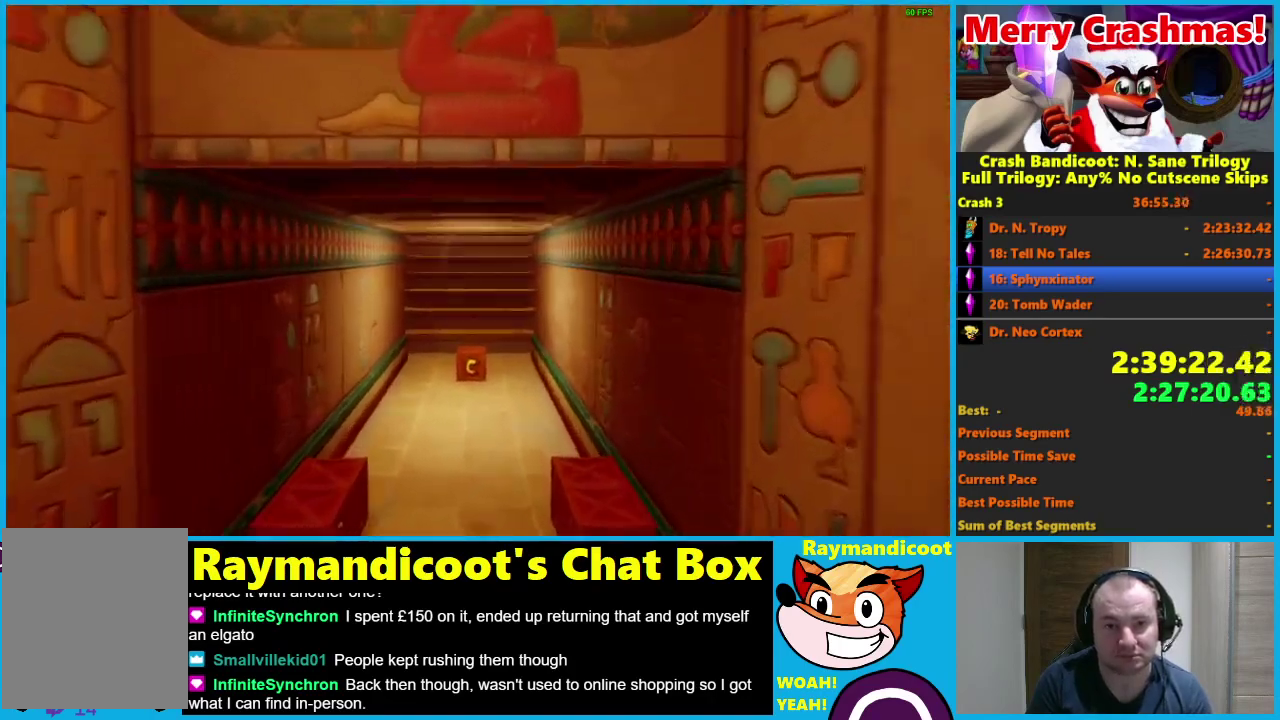
{"buttons": [], "left_stick": "up", "right_stick": "center", "events": [[17, "R1", "up"]]}
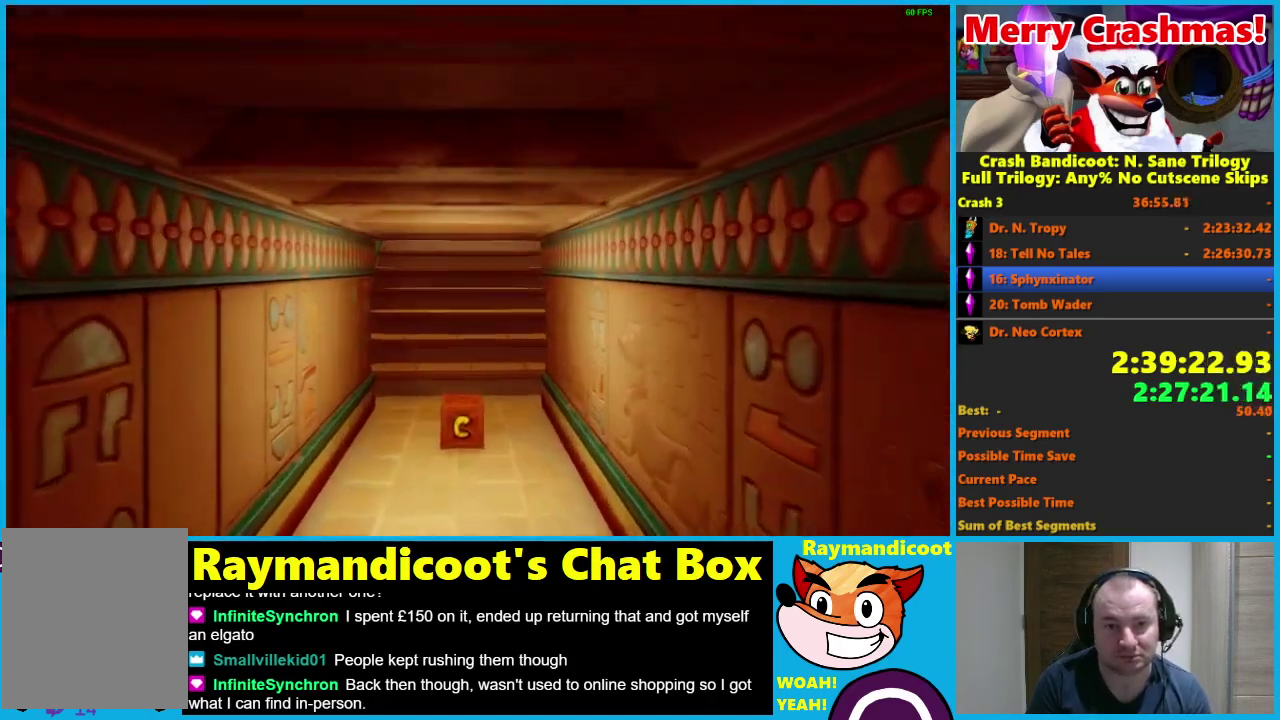
{"buttons": ["A", "X", "R1"], "left_stick": "up", "right_stick": "center", "events": [[183, "R1", "down"], [283, "A", "down"], [350, "X", "down"]]}
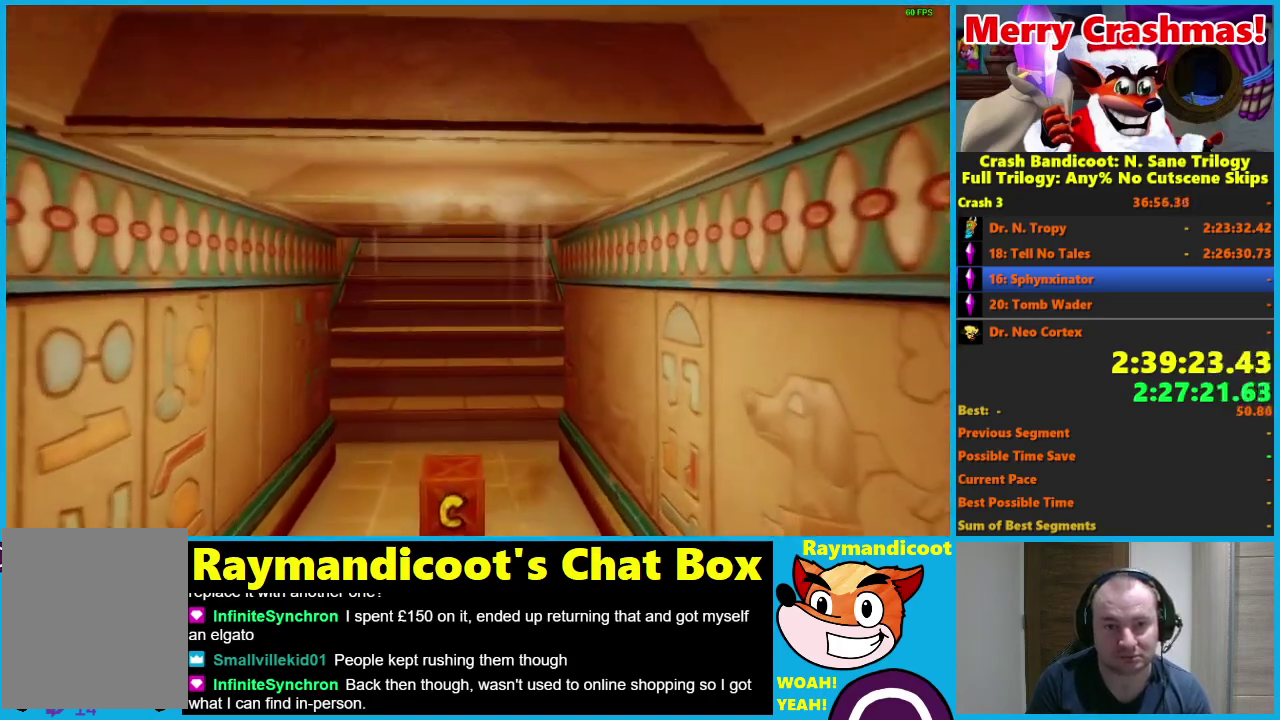
{"buttons": [], "left_stick": "down", "right_stick": "center", "events": [[133, "X", "up"], [167, "A", "up"], [217, "R1", "up"], [350, "left_stick", "left"], [417, "left_stick", "down"]]}
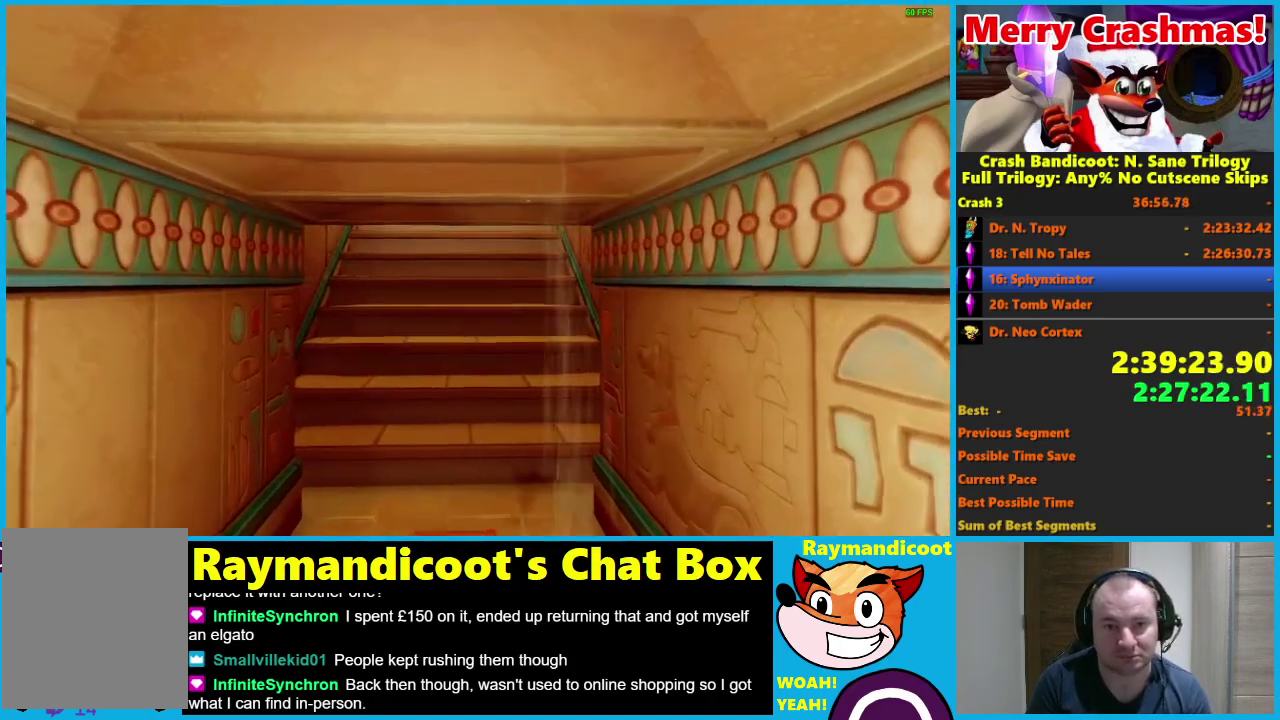
{"buttons": ["A", "X", "R1"], "left_stick": "up", "right_stick": "center", "events": [[150, "left_stick", "up"], [167, "R1", "down"], [250, "A", "down"], [317, "X", "down"]]}
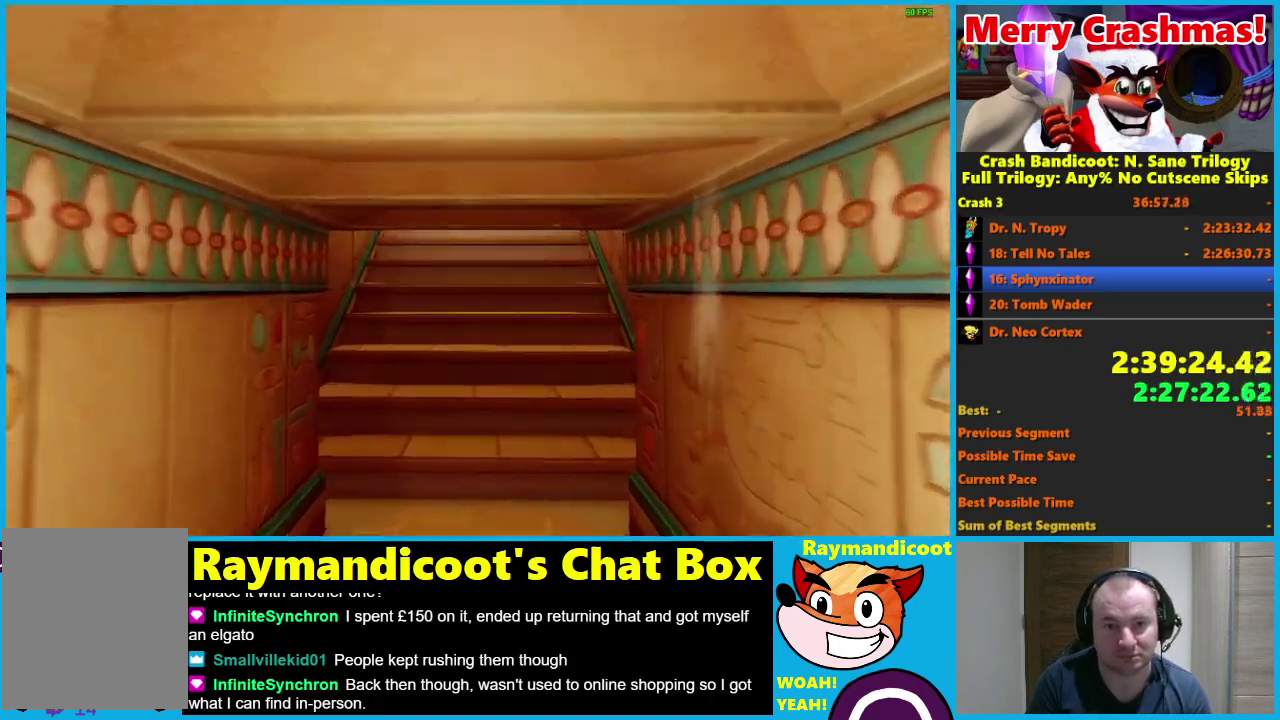
{"buttons": [], "left_stick": "up", "right_stick": "center", "events": [[150, "X", "up"], [233, "A", "up"], [233, "R1", "up"]]}
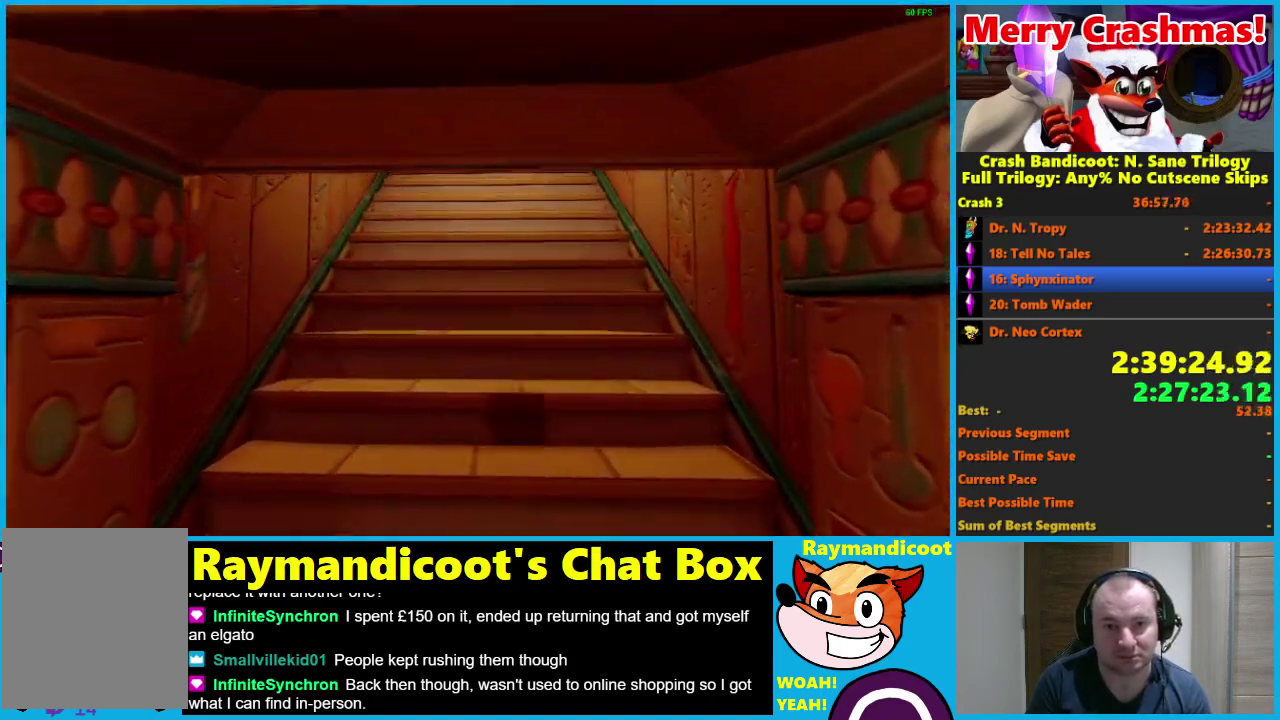
{"buttons": ["X"], "left_stick": "up", "right_stick": "center", "events": [[150, "R1", "down"], [233, "X", "down"], [283, "A", "down"], [367, "R1", "up"], [367, "X", "up"], [400, "A", "up"], [433, "X", "down"]]}
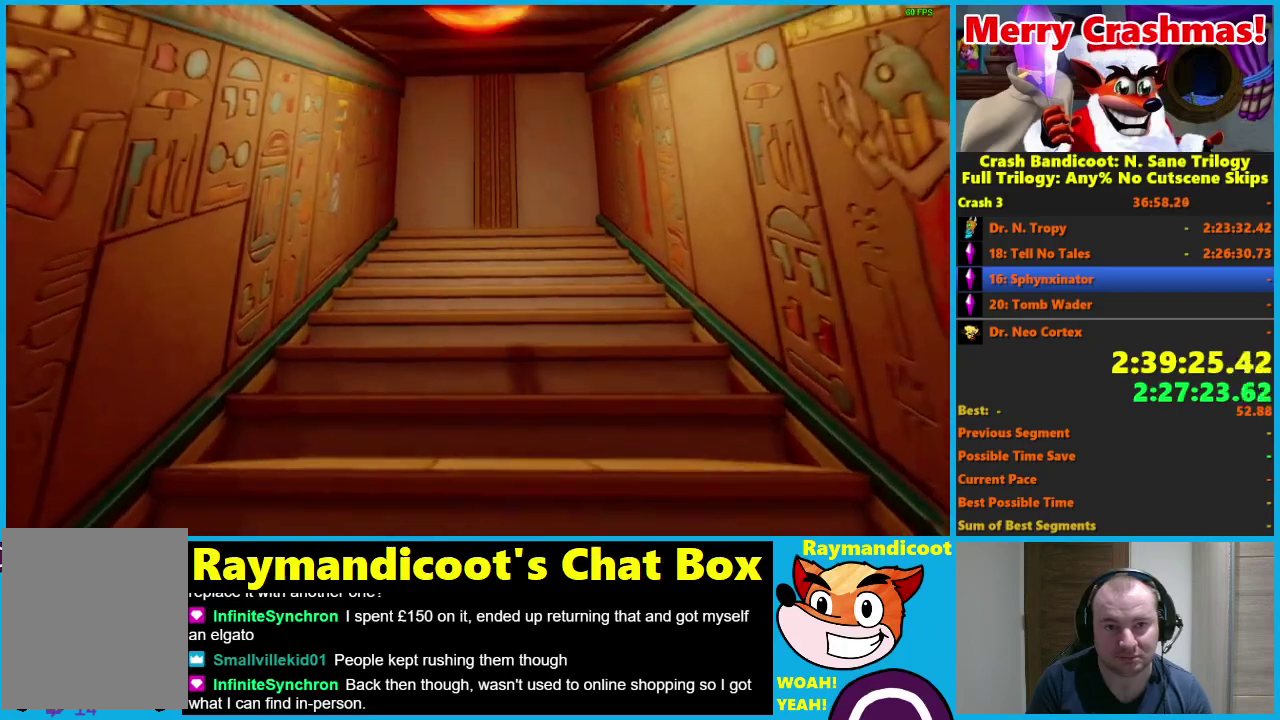
{"buttons": ["X"], "left_stick": "up", "right_stick": "center", "events": [[17, "X", "up"], [83, "X", "down"], [133, "X", "up"], [200, "X", "down"], [267, "X", "up"], [350, "X", "down"], [417, "X", "up"], [483, "X", "down"]]}
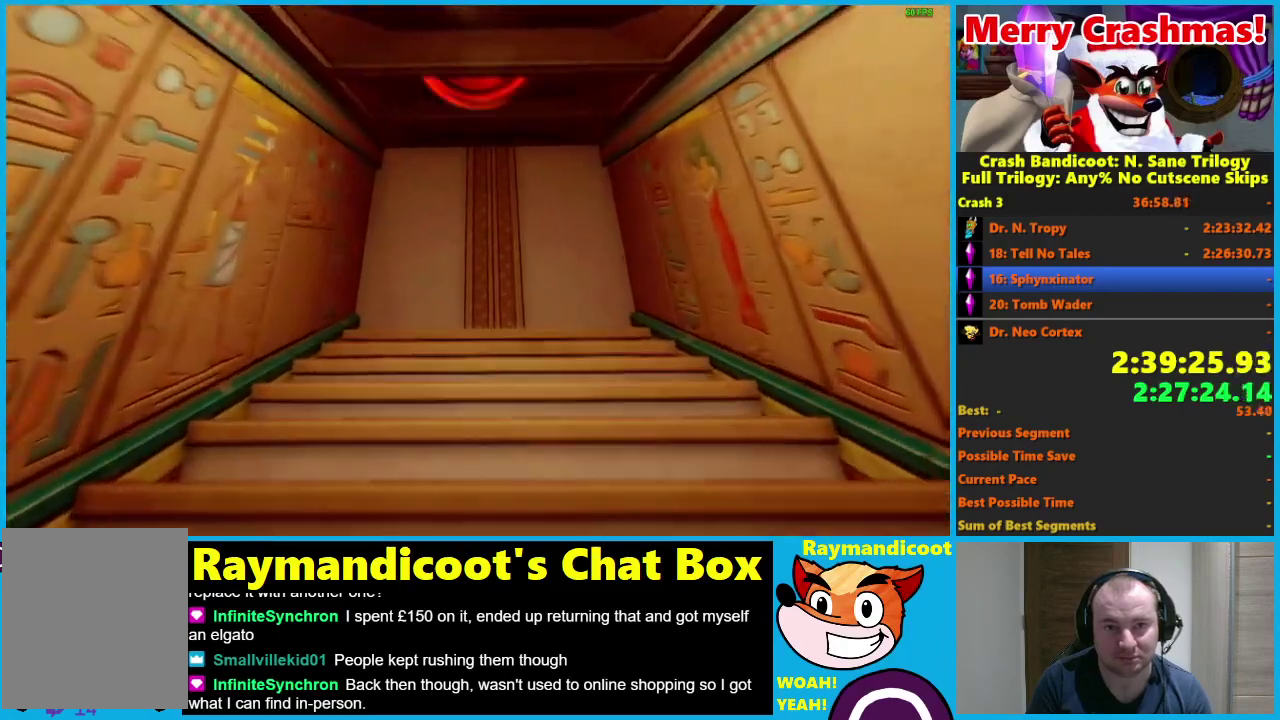
{"buttons": [], "left_stick": "up", "right_stick": "center", "events": [[33, "left_stick", "up-right"], [100, "X", "up"], [150, "X", "down"], [167, "left_stick", "up"], [233, "X", "up"], [333, "X", "down"], [433, "X", "up"]]}
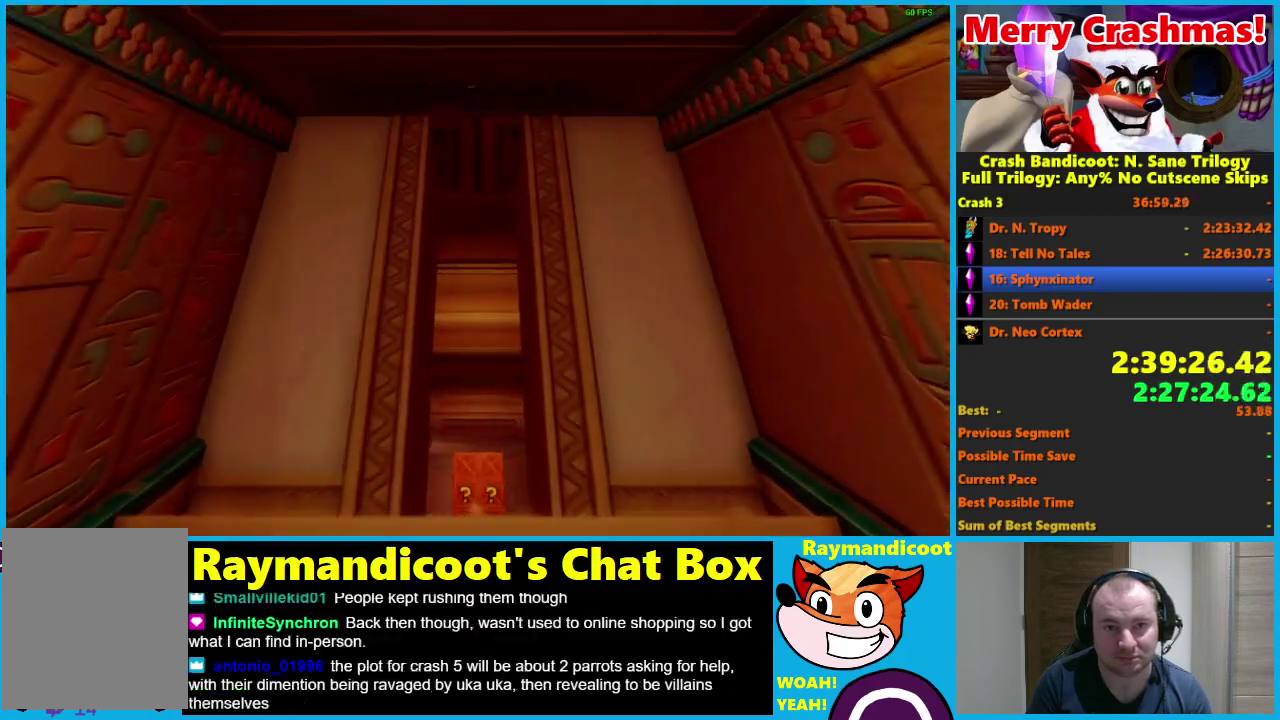
{"buttons": [], "left_stick": "up", "right_stick": "center", "events": []}
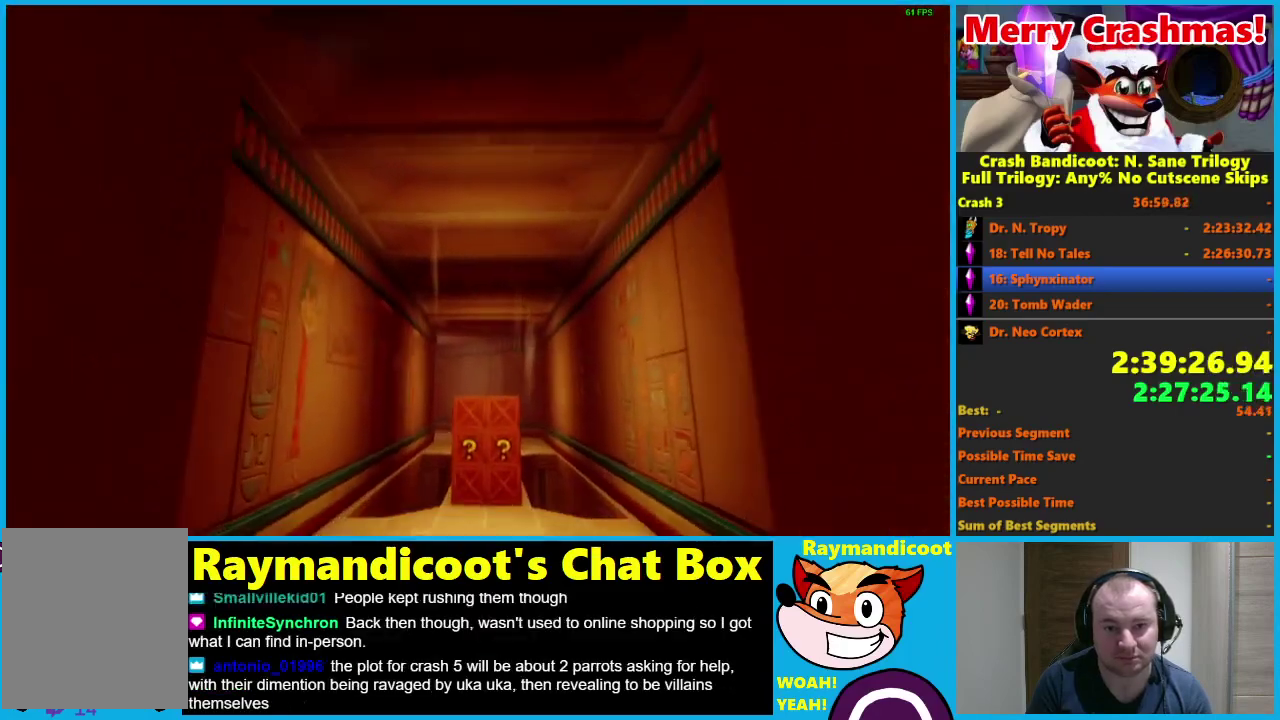
{"buttons": ["X"], "left_stick": "up", "right_stick": "center", "events": [[167, "R1", "down"], [267, "R1", "up"], [433, "X", "down"]]}
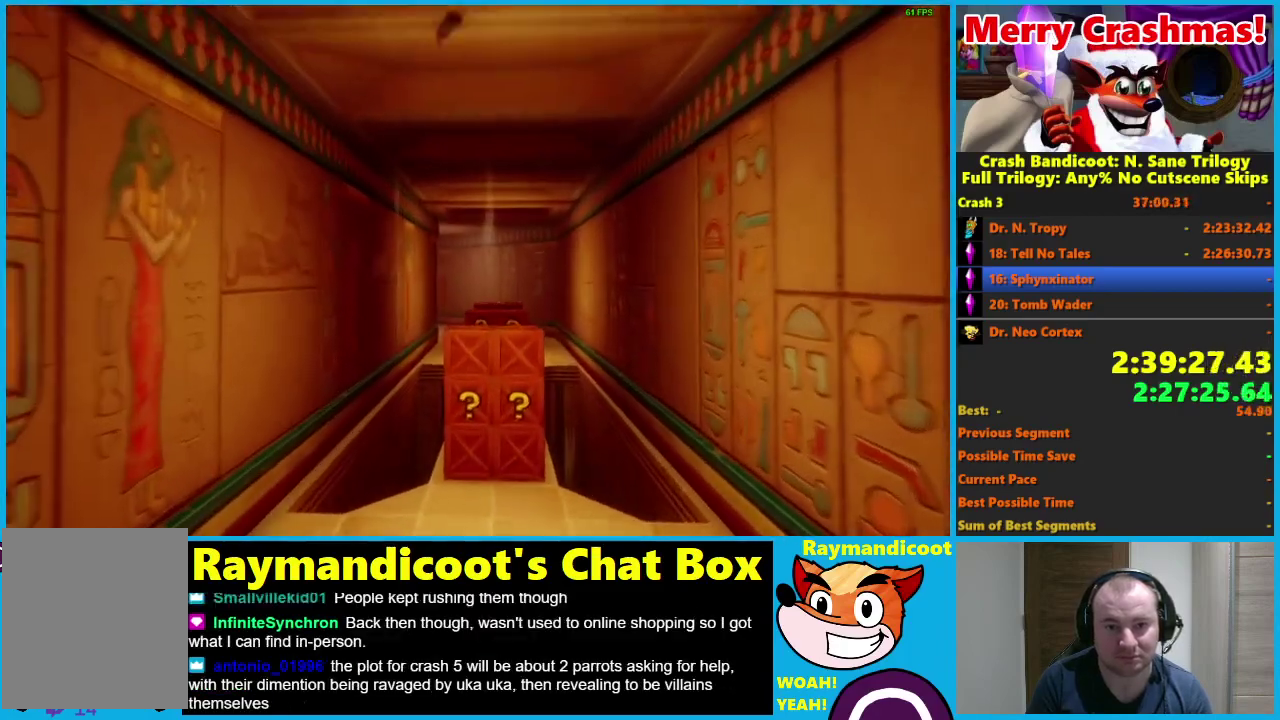
{"buttons": ["R1"], "left_stick": "up", "right_stick": "center", "events": [[33, "X", "up"], [133, "left_stick", "up-left"], [433, "R1", "down"], [450, "left_stick", "up"]]}
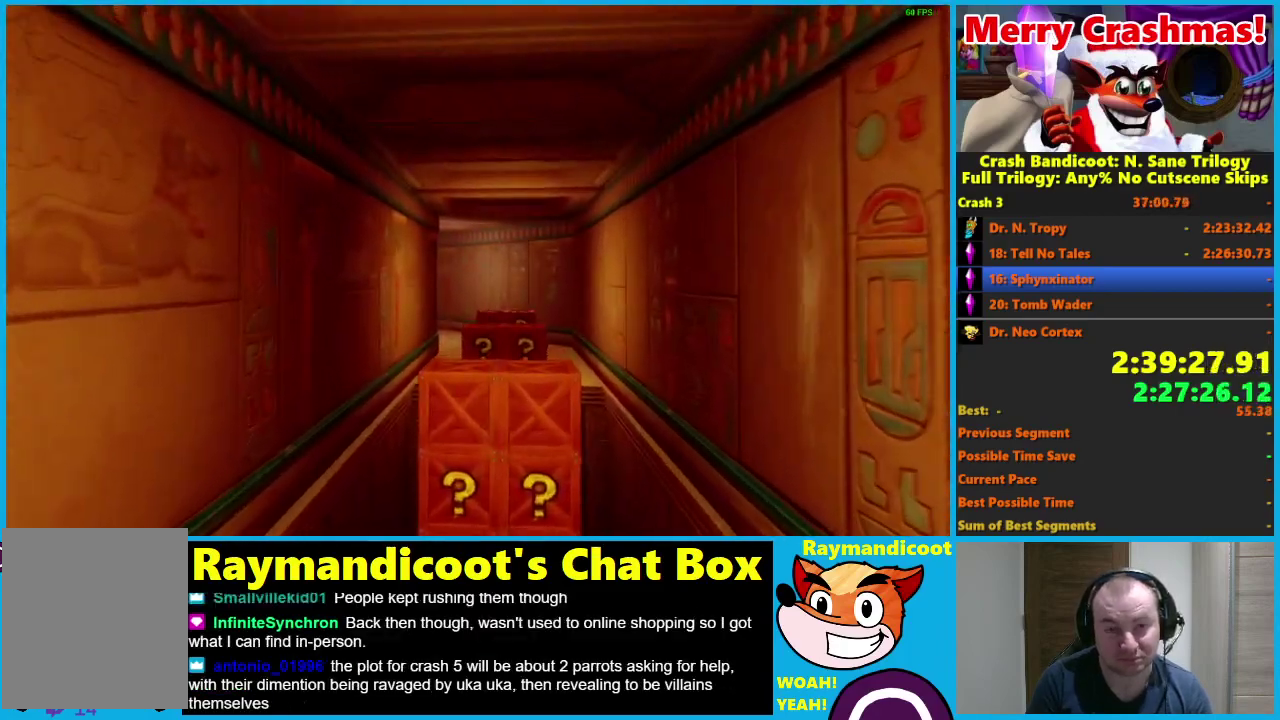
{"buttons": [], "left_stick": "up", "right_stick": "center", "events": [[67, "R1", "up"], [233, "X", "down"], [333, "X", "up"]]}
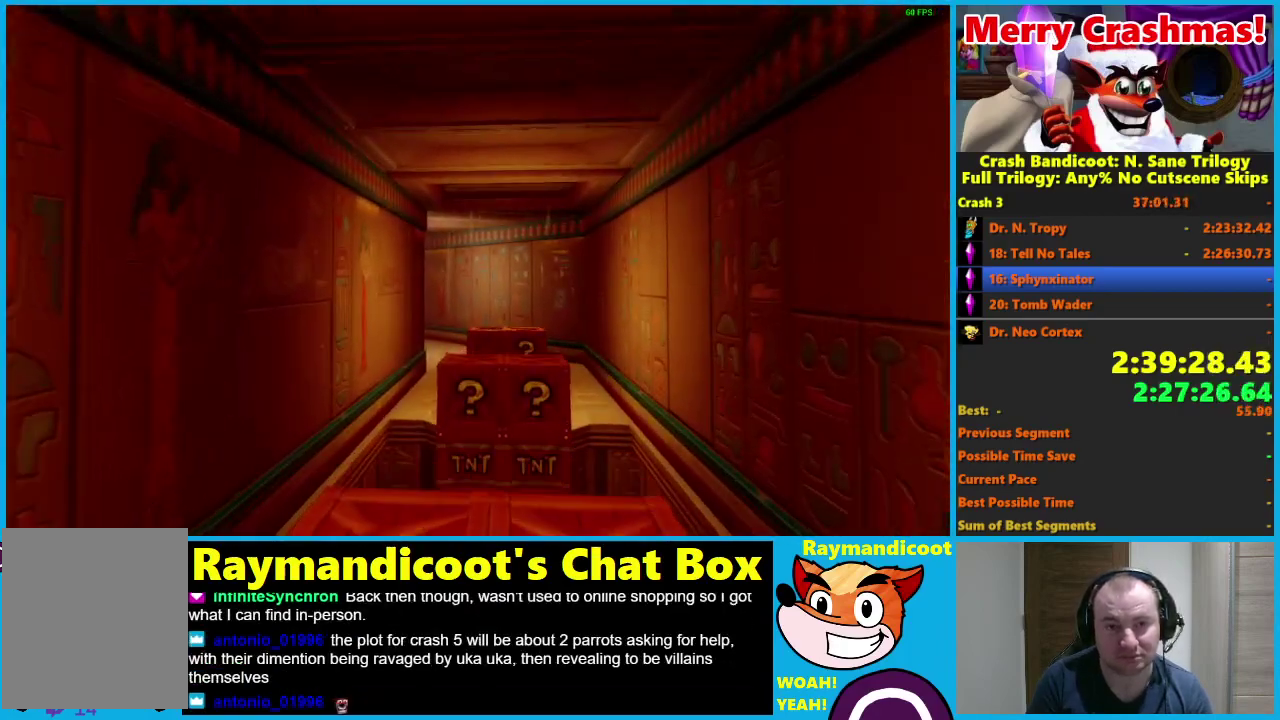
{"buttons": [], "left_stick": "up", "right_stick": "center", "events": [[217, "R1", "down"], [350, "R1", "up"]]}